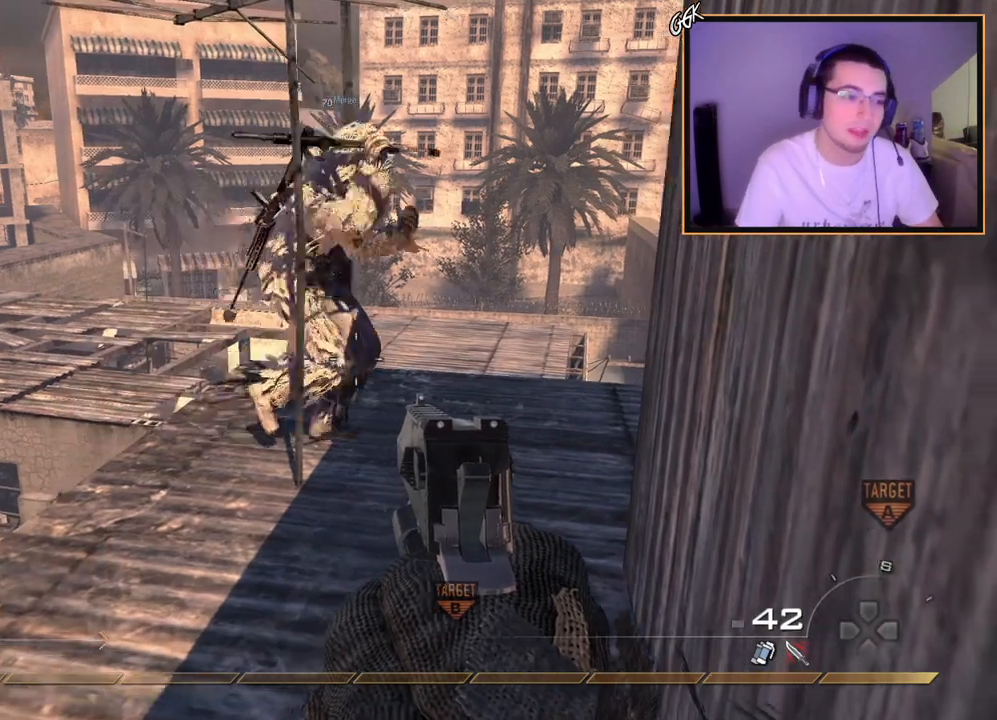
Gameplay with a controller (PlayStation layout); each line is a JSON object with the inputs held at the frame after it. "events" lists button and stick changes between this image and that frame as [ms after this image, input, new state], when the widget could be followed in between. Not read: R3.
{"buttons": ["L1"], "left_stick": "up", "right_stick": "right", "events": [[50, "left_stick", "up"], [83, "right_stick", "center"], [417, "right_stick", "right"], [484, "L1", "down"]]}
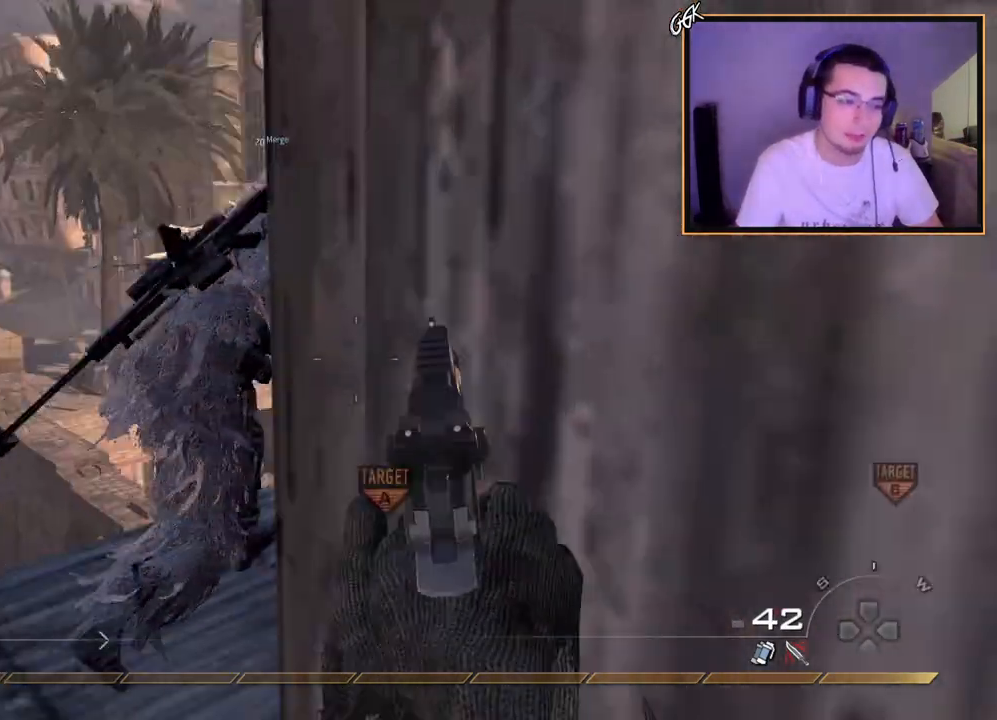
{"buttons": [], "left_stick": "up-right", "right_stick": "center", "events": [[67, "right_stick", "center"], [334, "left_stick", "up-right"], [334, "right_stick", "right"], [384, "L1", "up"], [417, "right_stick", "center"]]}
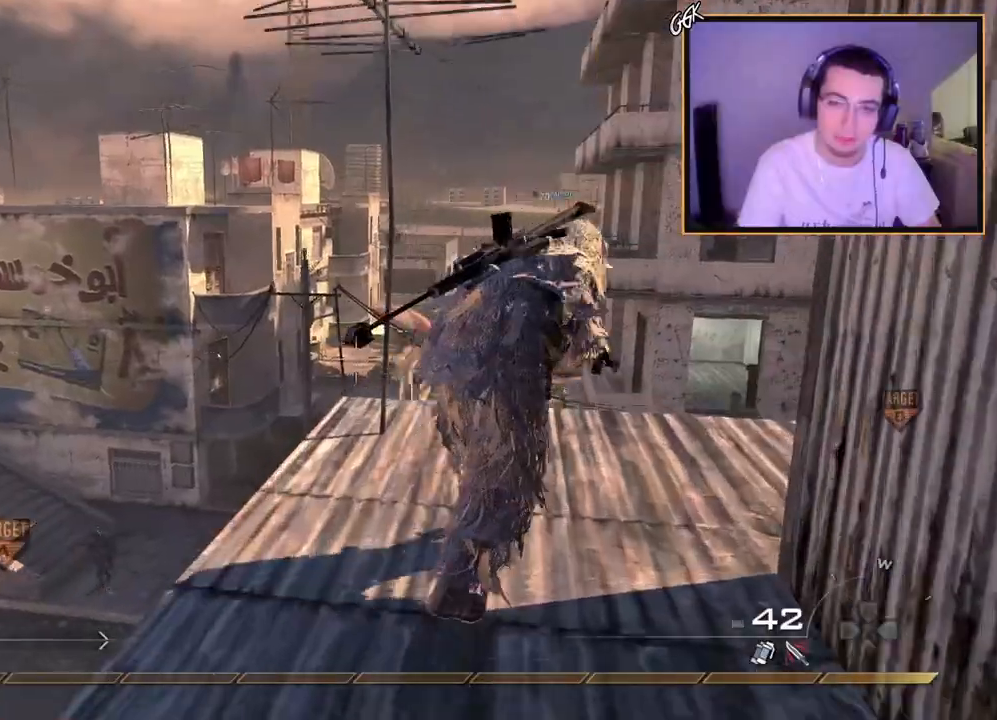
{"buttons": ["L1"], "left_stick": "up", "right_stick": "center", "events": [[183, "left_stick", "up"], [250, "right_stick", "down-left"], [333, "L1", "down"], [384, "right_stick", "center"]]}
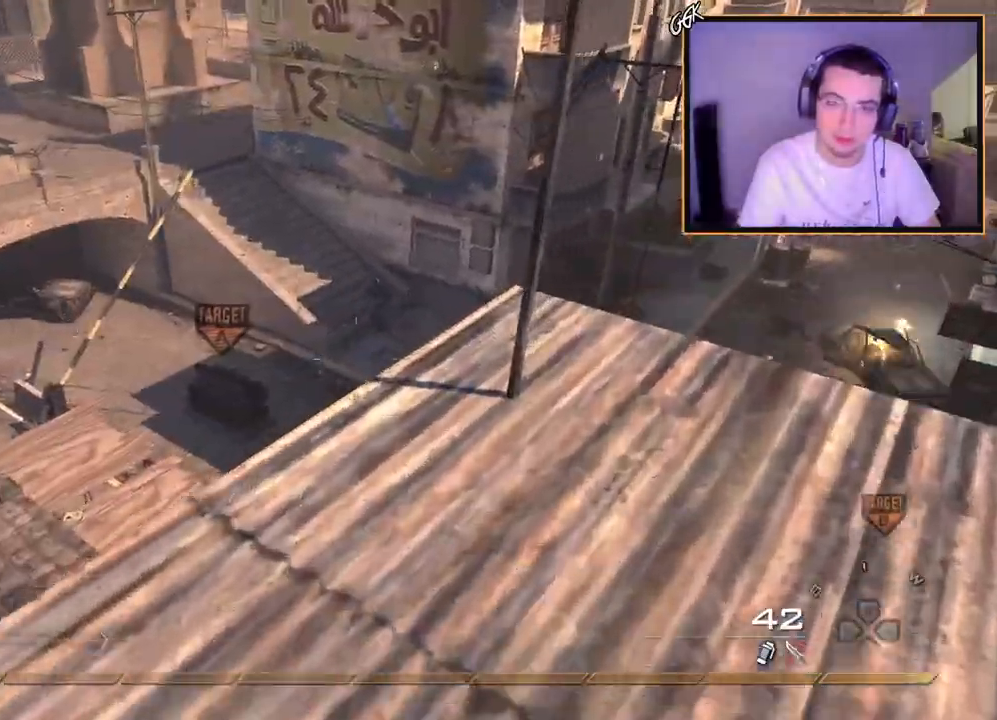
{"buttons": [], "left_stick": "down-right", "right_stick": "center", "events": [[301, "left_stick", "center"], [334, "L1", "up"], [401, "left_stick", "down-right"], [401, "right_stick", "up-left"], [484, "right_stick", "center"]]}
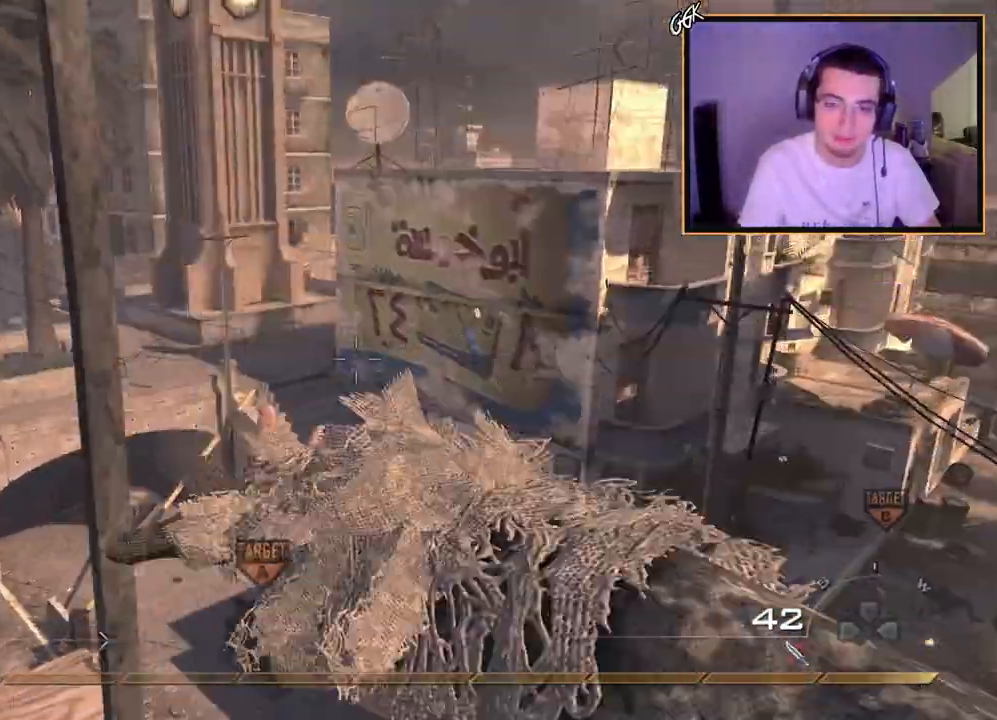
{"buttons": [], "left_stick": "down", "right_stick": "center", "events": [[233, "right_stick", "down"], [334, "right_stick", "center"], [384, "left_stick", "down"]]}
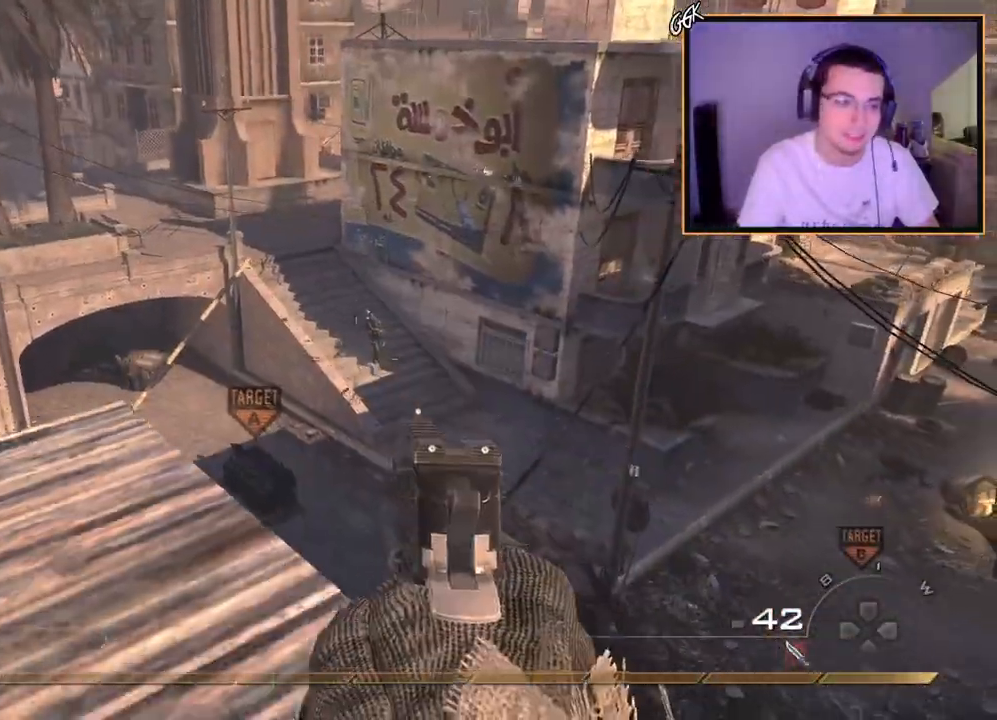
{"buttons": [], "left_stick": "down", "right_stick": "center", "events": [[17, "CIRCLE", "down"], [117, "CIRCLE", "up"]]}
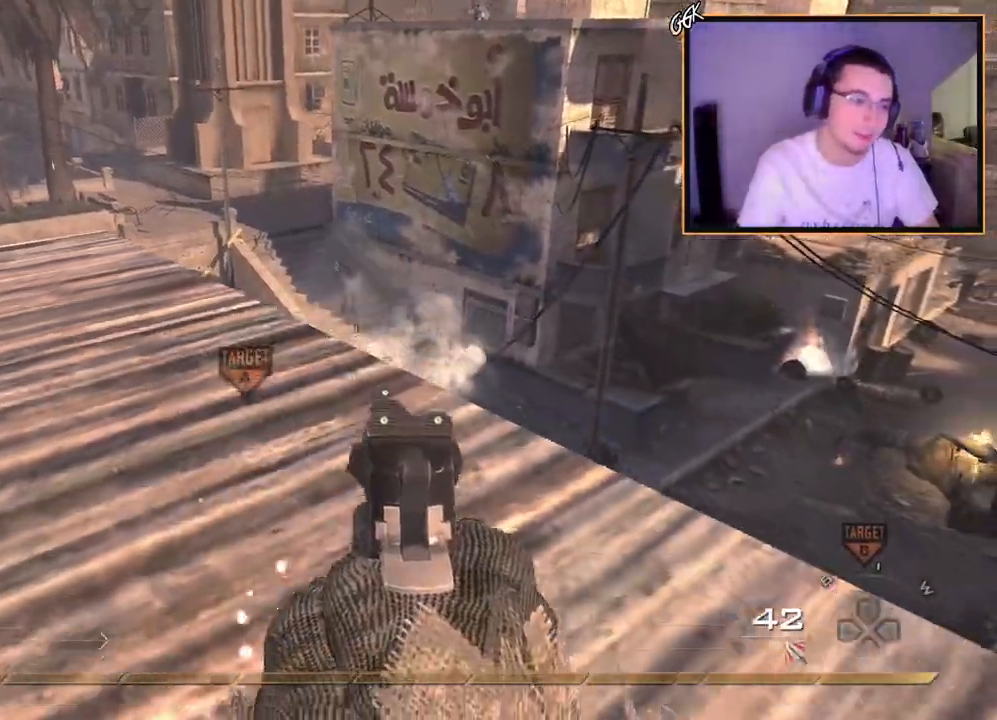
{"buttons": ["L2"], "left_stick": "up", "right_stick": "center", "events": [[117, "CROSS", "down"], [183, "left_stick", "up"], [233, "CROSS", "up"], [334, "L2", "down"]]}
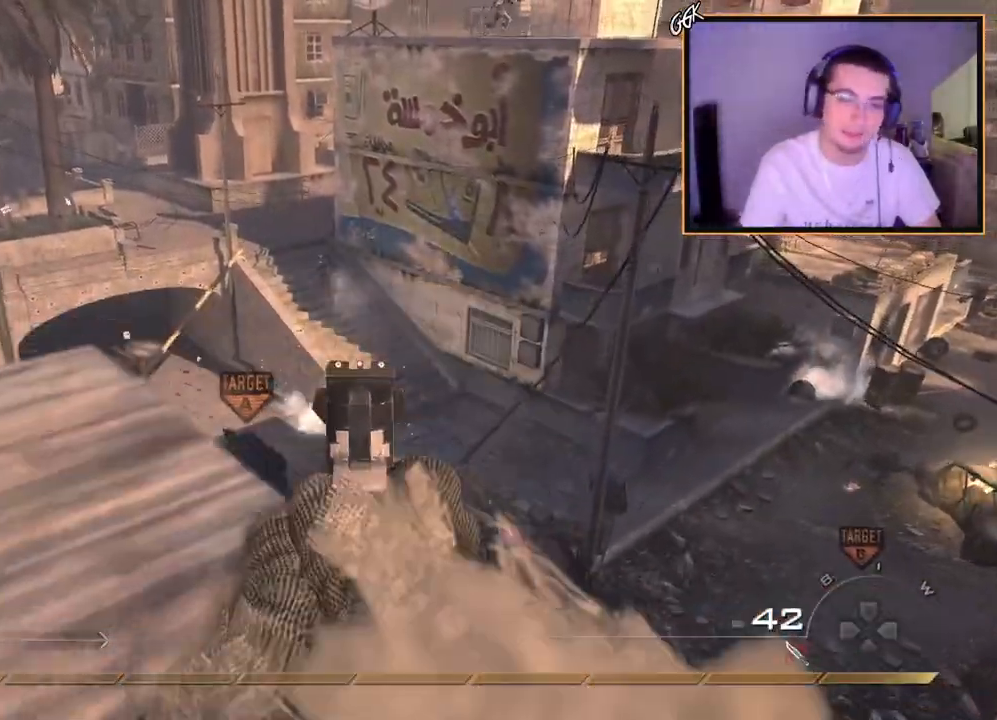
{"buttons": ["L2"], "left_stick": "right", "right_stick": "center", "events": [[150, "left_stick", "up-left"], [167, "right_stick", "up-left"], [251, "right_stick", "center"], [401, "left_stick", "right"]]}
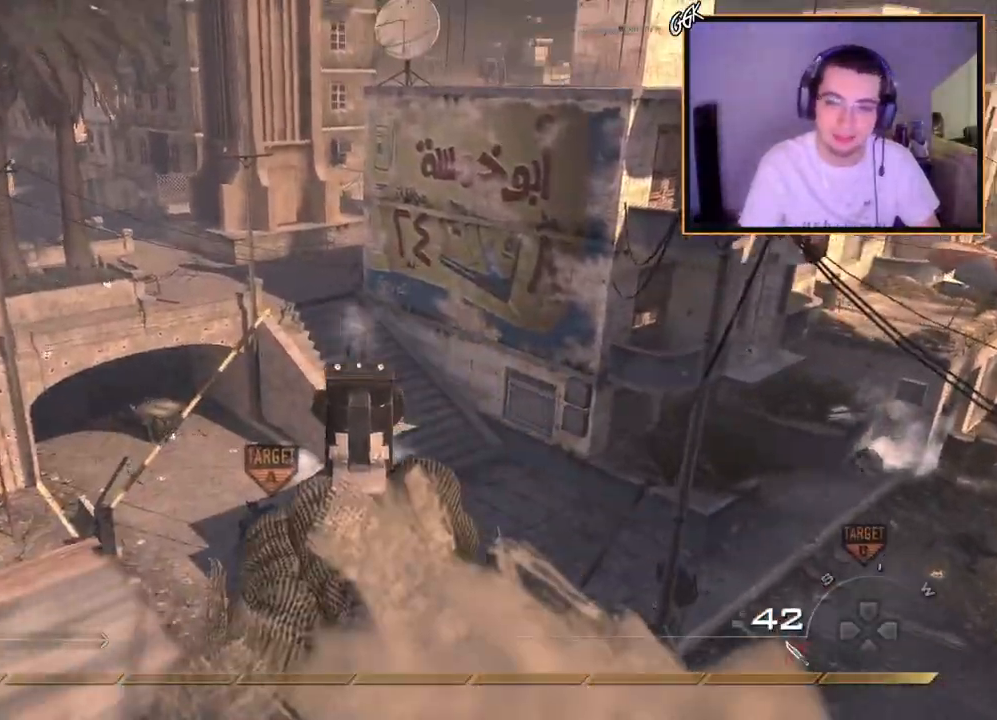
{"buttons": [], "left_stick": "up-right", "right_stick": "right", "events": [[50, "left_stick", "down"], [100, "R2", "down"], [233, "L2", "up"], [233, "R2", "up"], [267, "left_stick", "down-right"], [317, "right_stick", "right"], [484, "left_stick", "up-right"]]}
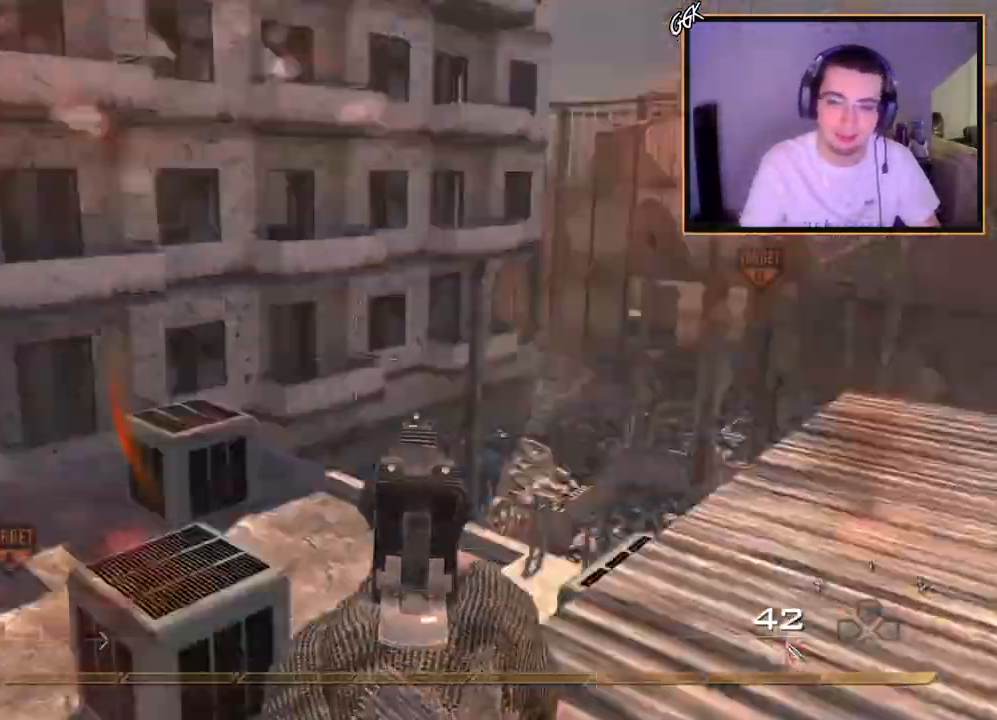
{"buttons": [], "left_stick": "up-right", "right_stick": "center", "events": [[50, "right_stick", "center"], [284, "right_stick", "right"], [401, "right_stick", "center"]]}
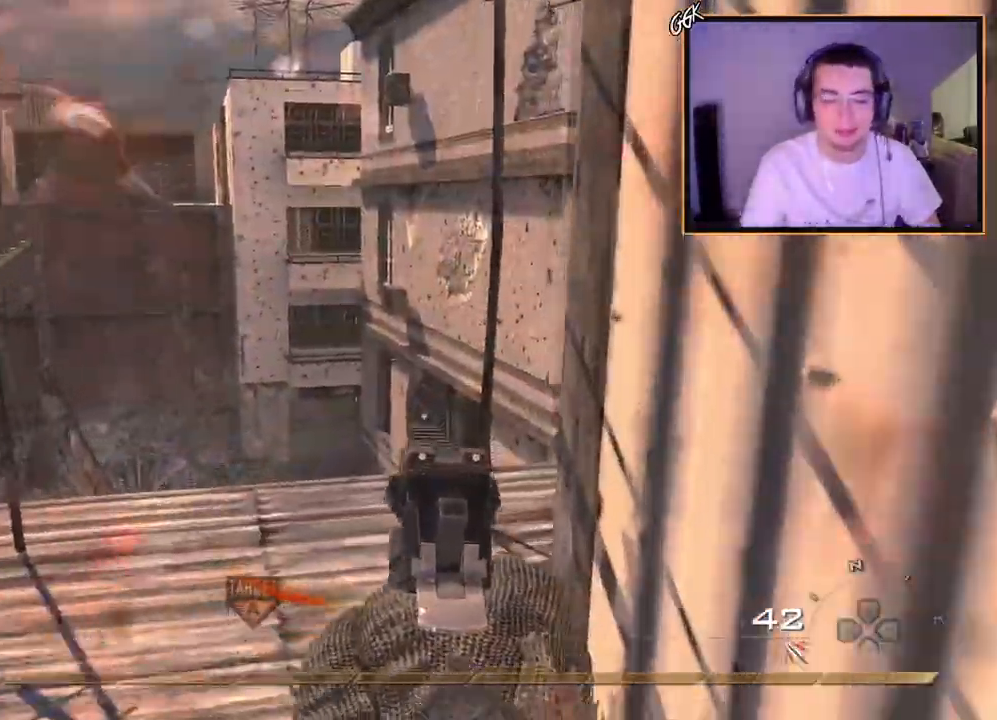
{"buttons": [], "left_stick": "down-right", "right_stick": "left", "events": [[350, "right_stick", "left"], [450, "left_stick", "down-right"]]}
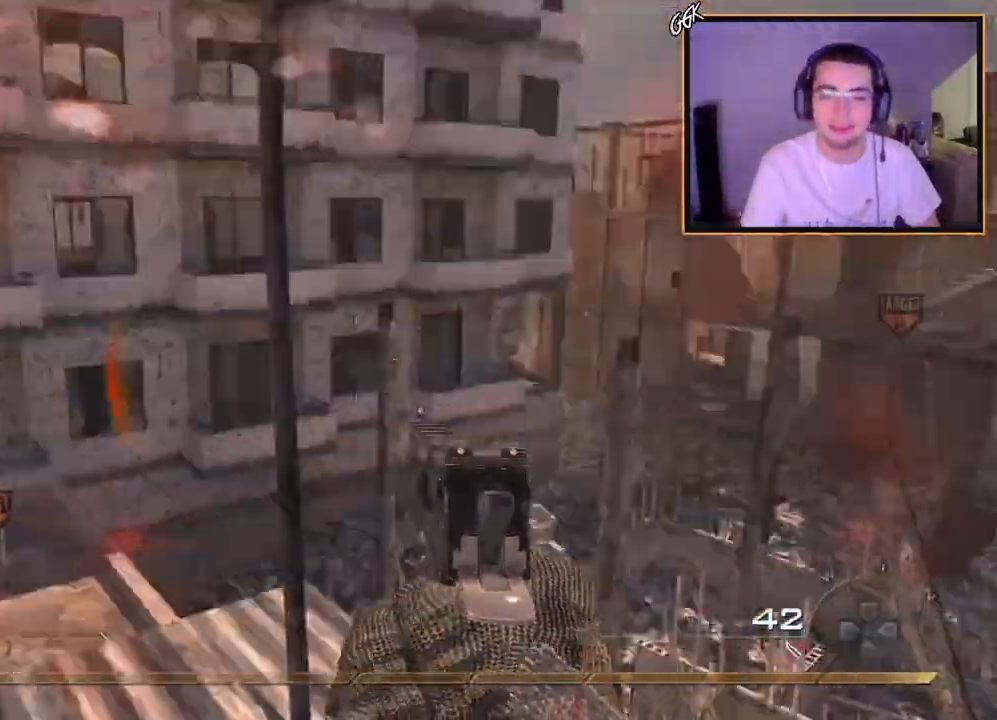
{"buttons": ["SQUARE"], "left_stick": "down", "right_stick": "center", "events": [[50, "right_stick", "center"], [150, "left_stick", "down"], [184, "CIRCLE", "down"], [251, "CIRCLE", "up"], [384, "CROSS", "down"], [434, "SQUARE", "down"], [467, "CROSS", "up"]]}
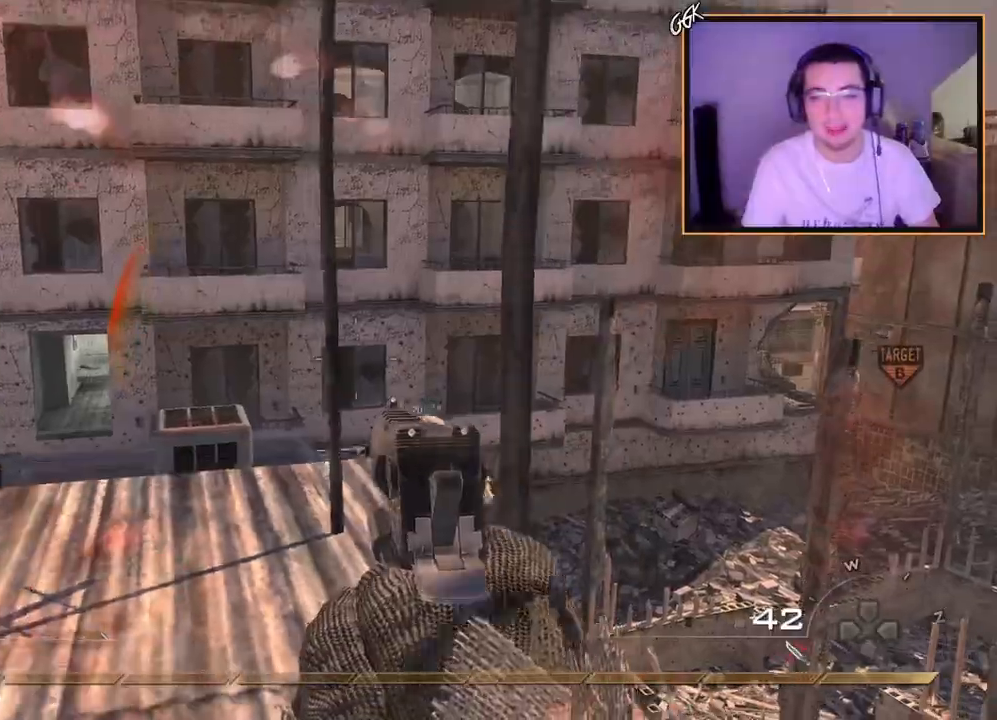
{"buttons": [], "left_stick": "center", "right_stick": "center", "events": [[33, "SQUARE", "up"], [300, "left_stick", "center"]]}
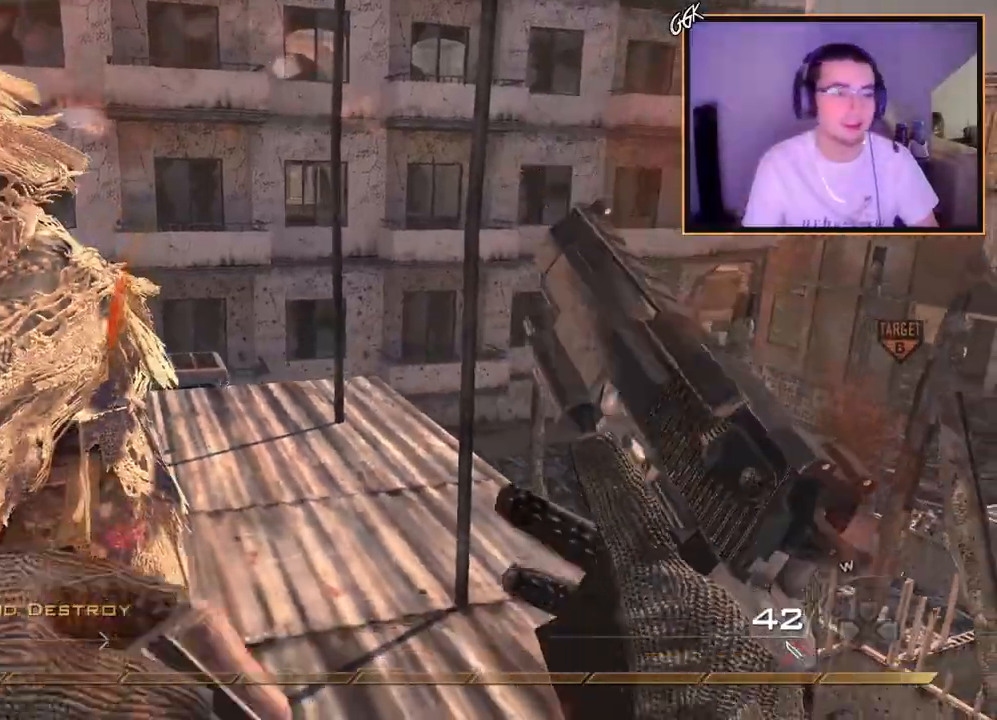
{"buttons": [], "left_stick": "center", "right_stick": "center", "events": [[251, "left_stick", "up"], [434, "left_stick", "center"]]}
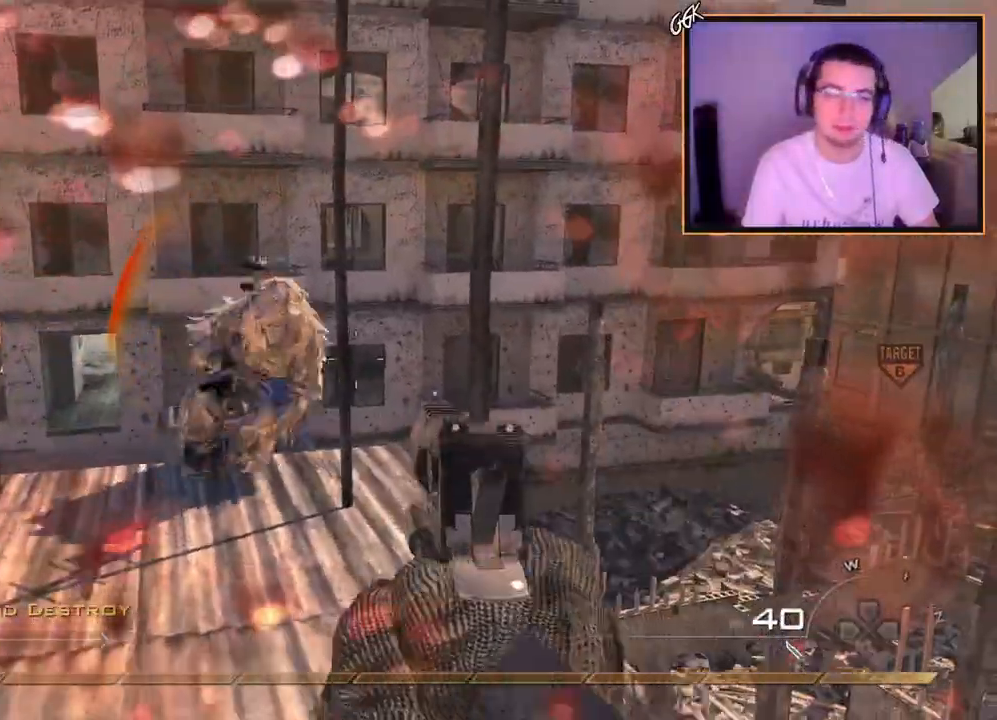
{"buttons": [], "left_stick": "up-left", "right_stick": "center", "events": [[50, "left_stick", "down"], [100, "right_stick", "left"], [117, "left_stick", "down-left"], [233, "left_stick", "left"], [333, "left_stick", "up-left"], [350, "right_stick", "center"]]}
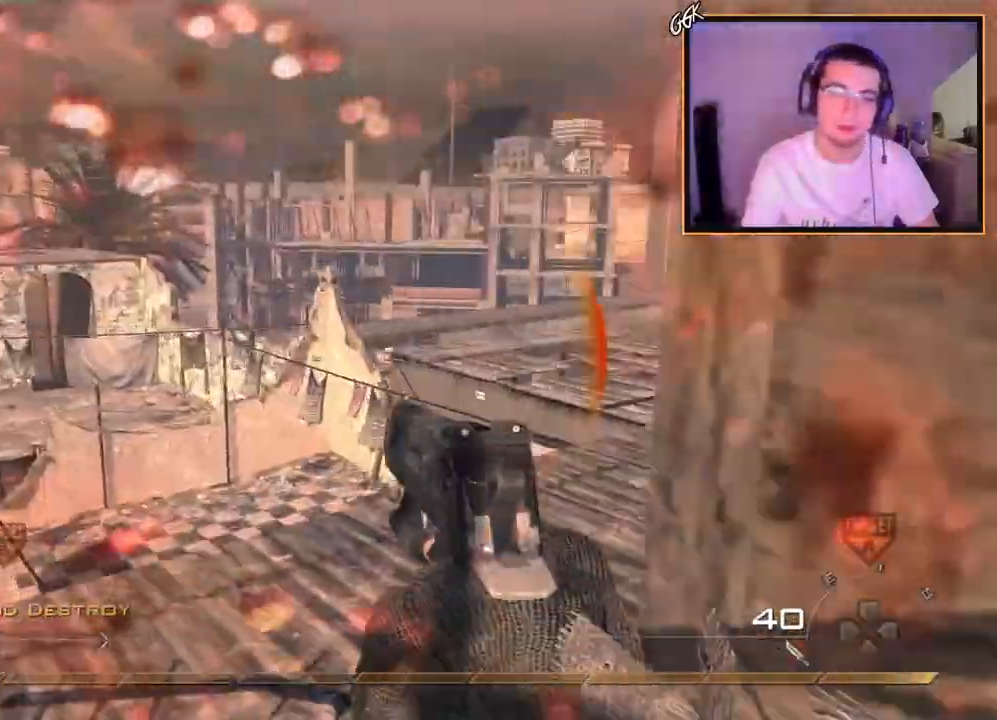
{"buttons": ["L1"], "left_stick": "up", "right_stick": "right", "events": [[117, "left_stick", "up"], [317, "right_stick", "right"], [451, "L1", "down"]]}
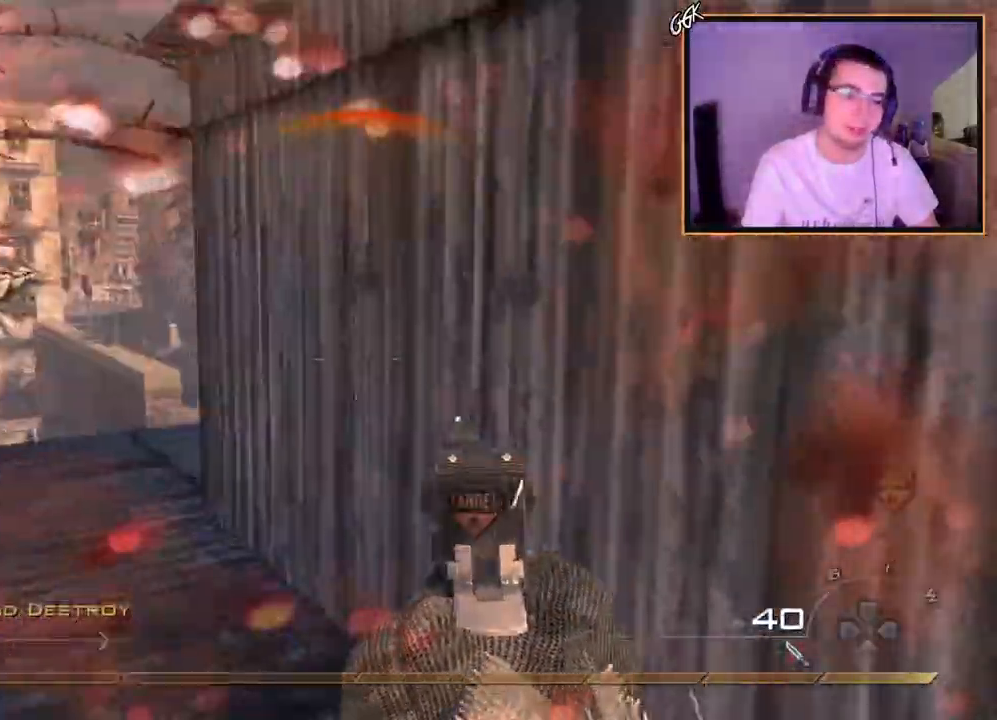
{"buttons": [], "left_stick": "center", "right_stick": "right", "events": [[17, "right_stick", "center"], [350, "L1", "up"], [384, "left_stick", "center"], [467, "right_stick", "right"]]}
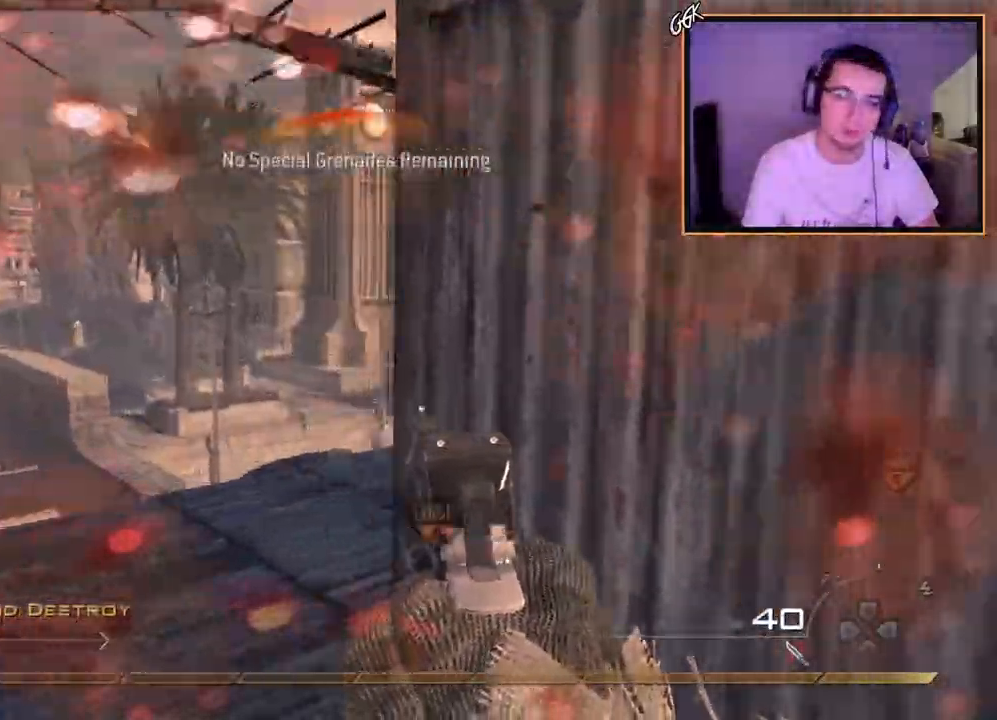
{"buttons": ["L2"], "left_stick": "up-left", "right_stick": "center", "events": [[34, "right_stick", "center"], [301, "left_stick", "up-left"], [367, "L2", "down"]]}
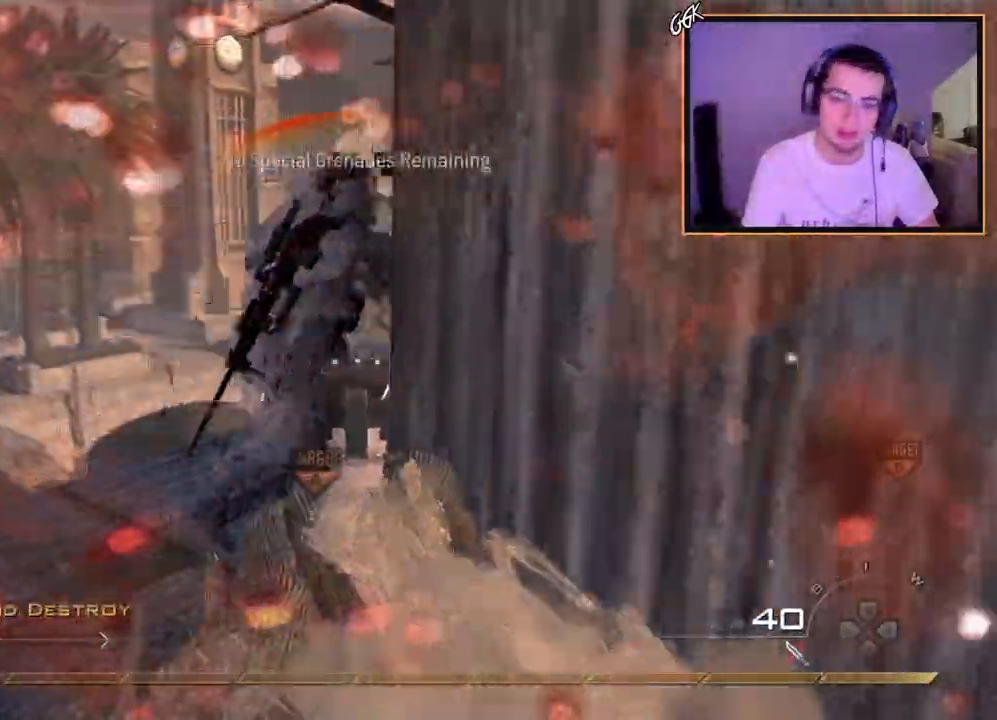
{"buttons": [], "left_stick": "up", "right_stick": "center", "events": [[17, "left_stick", "center"], [133, "left_stick", "left"], [267, "left_stick", "center"], [317, "left_stick", "right"], [484, "L2", "up"], [484, "left_stick", "up"]]}
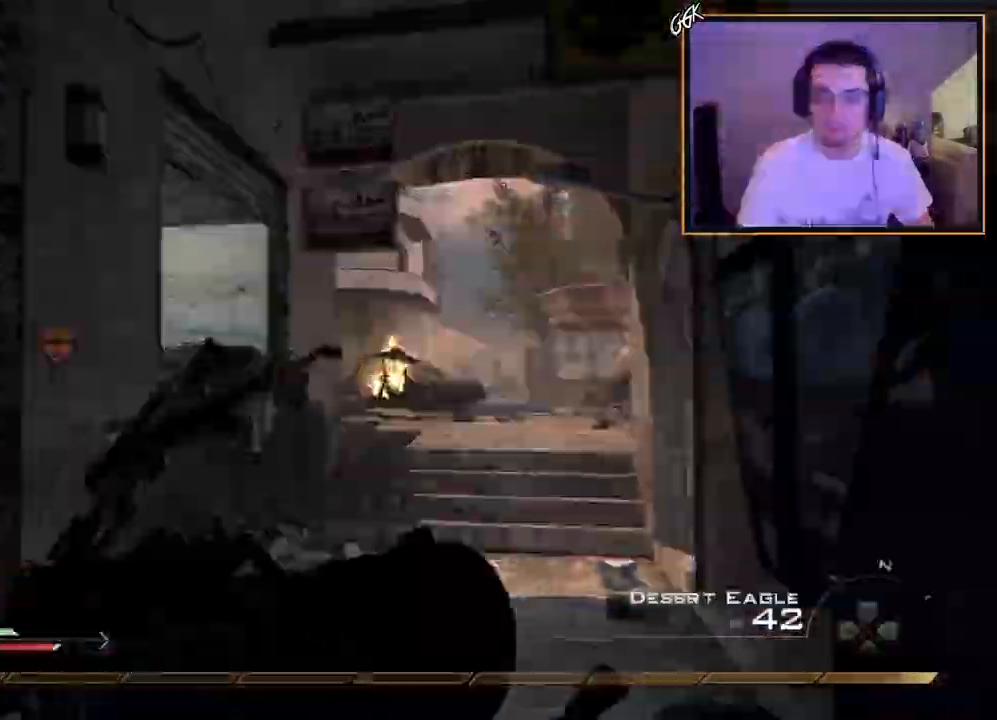
{"buttons": ["TRIANGLE"], "left_stick": "up", "right_stick": "center", "events": [[84, "TRIANGLE", "down"], [284, "right_stick", "right"], [434, "right_stick", "center"]]}
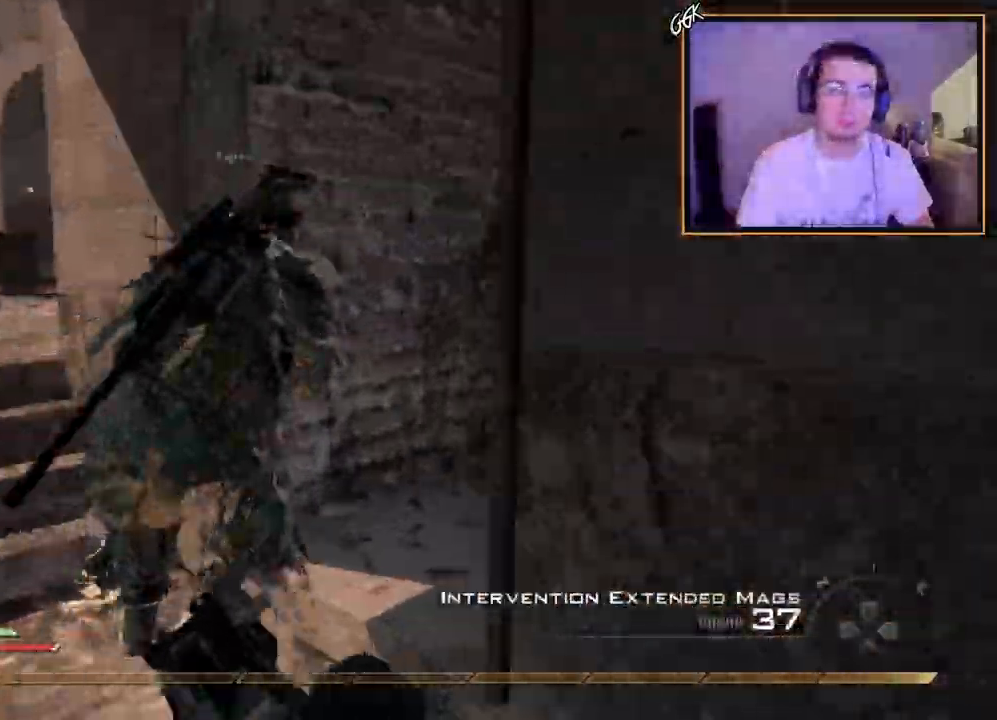
{"buttons": ["TRIANGLE"], "left_stick": "up", "right_stick": "right", "events": [[183, "right_stick", "right"], [300, "right_stick", "up-right"], [400, "right_stick", "right"]]}
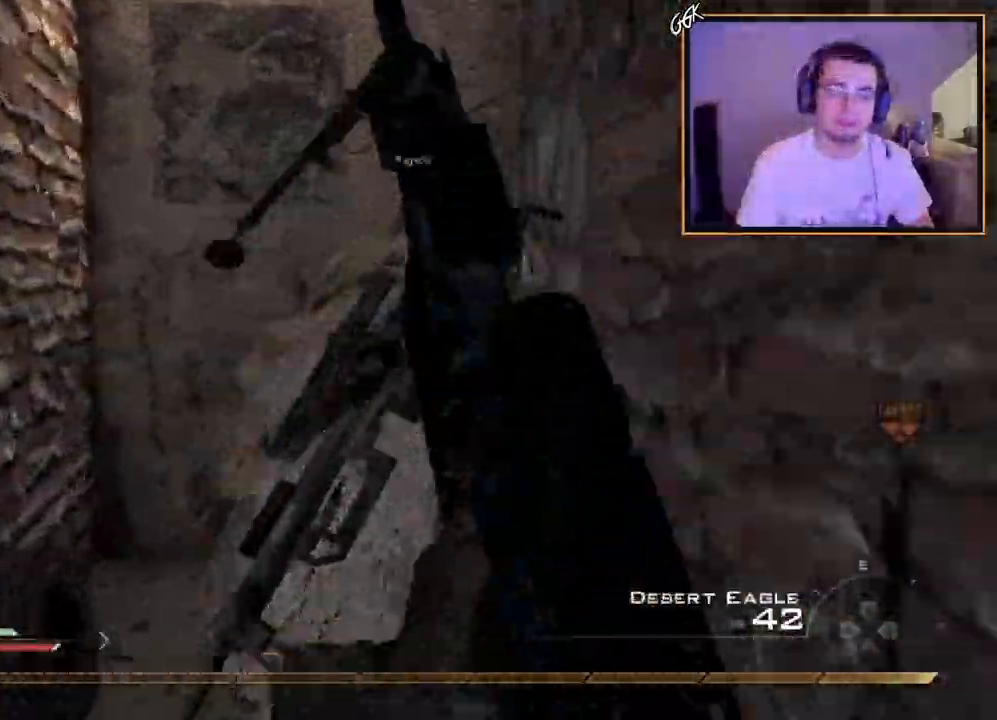
{"buttons": [], "left_stick": "up", "right_stick": "center", "events": [[284, "right_stick", "up-right"], [334, "TRIANGLE", "up"], [434, "right_stick", "center"]]}
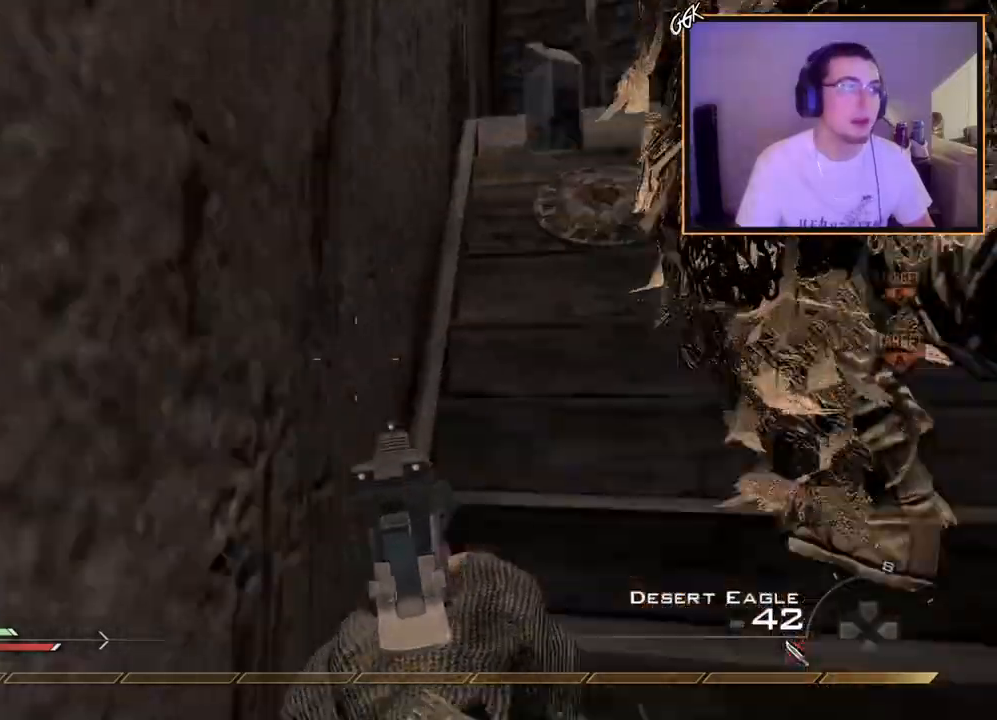
{"buttons": [], "left_stick": "up", "right_stick": "center", "events": [[267, "right_stick", "right"], [434, "right_stick", "center"]]}
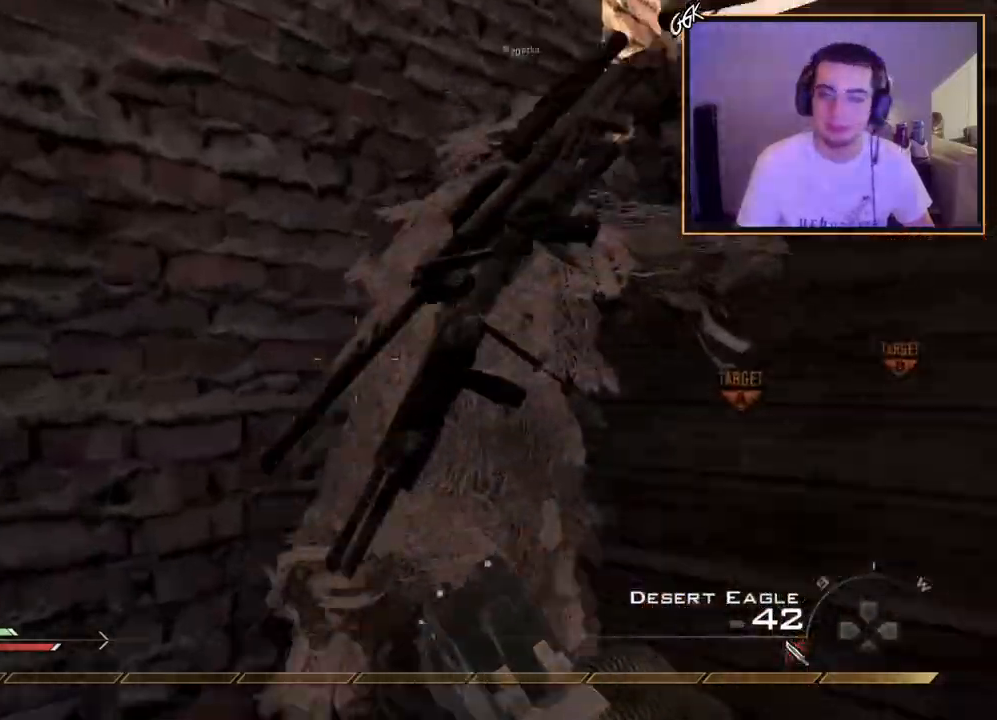
{"buttons": [], "left_stick": "up", "right_stick": "center", "events": [[83, "right_stick", "right"], [250, "right_stick", "center"]]}
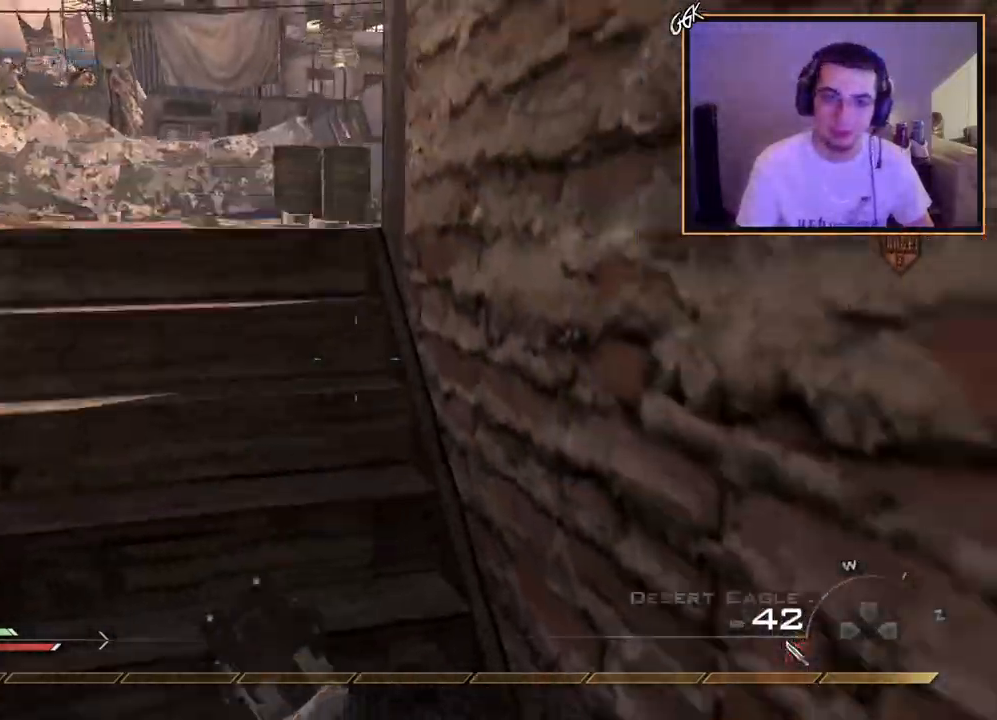
{"buttons": [], "left_stick": "up", "right_stick": "center", "events": [[50, "right_stick", "left"], [117, "right_stick", "center"]]}
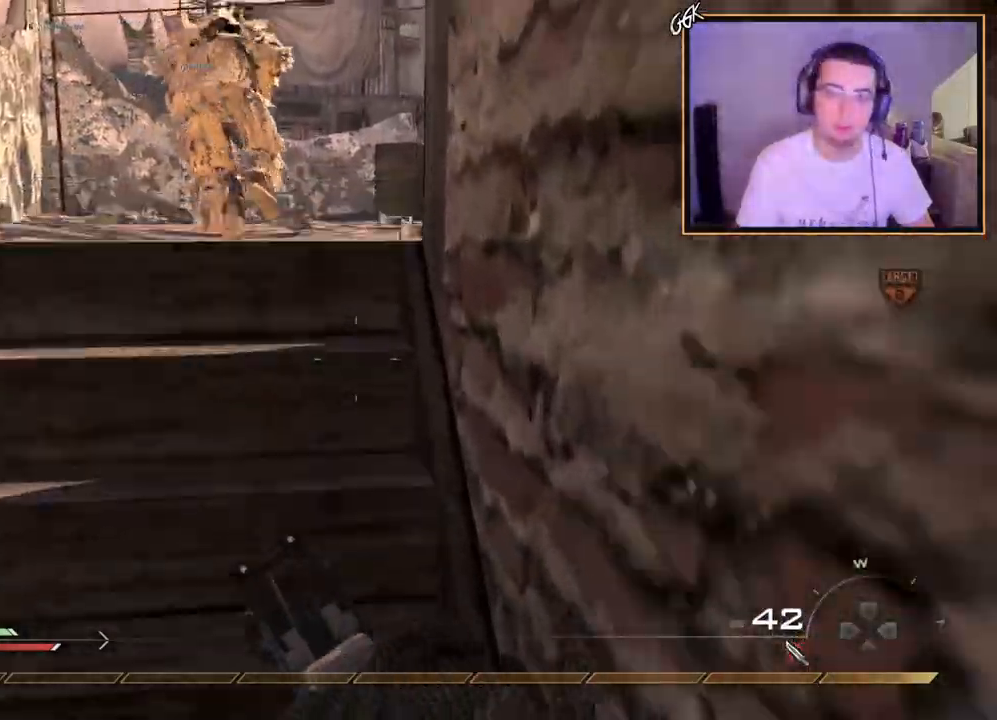
{"buttons": [], "left_stick": "up", "right_stick": "center", "events": []}
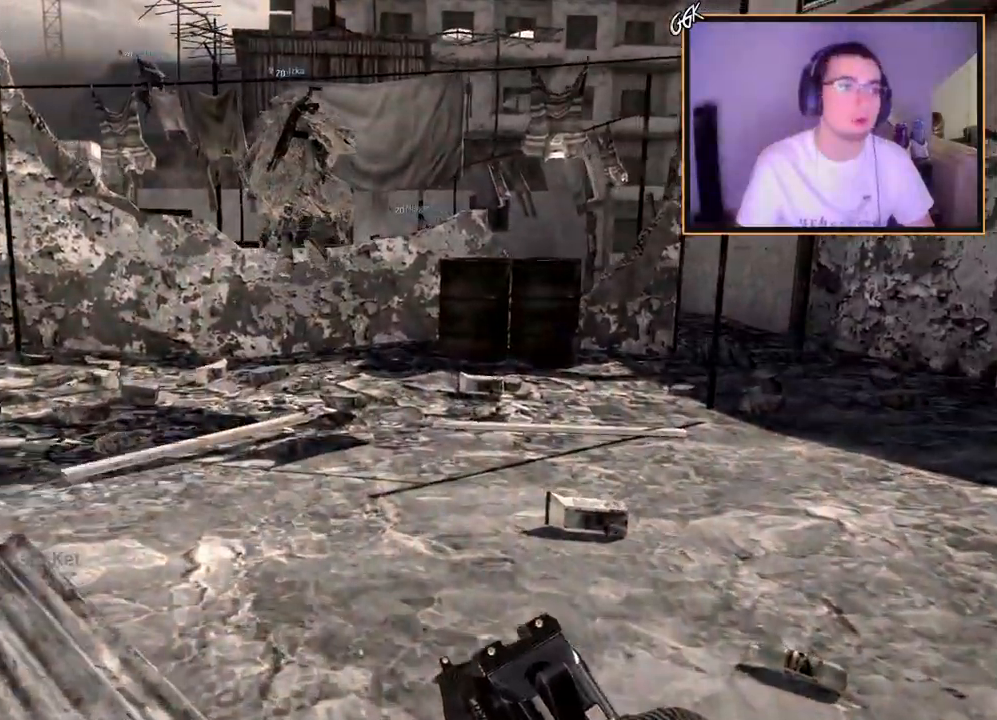
{"buttons": [], "left_stick": "up", "right_stick": "center", "events": []}
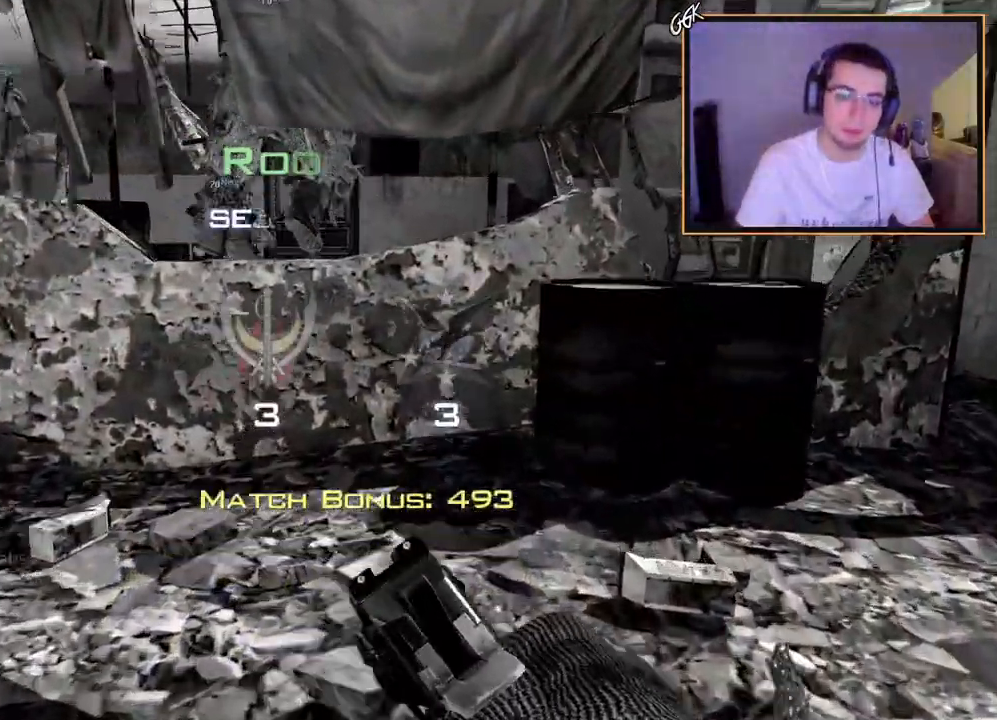
{"buttons": [], "left_stick": "center", "right_stick": "center", "events": [[367, "left_stick", "center"]]}